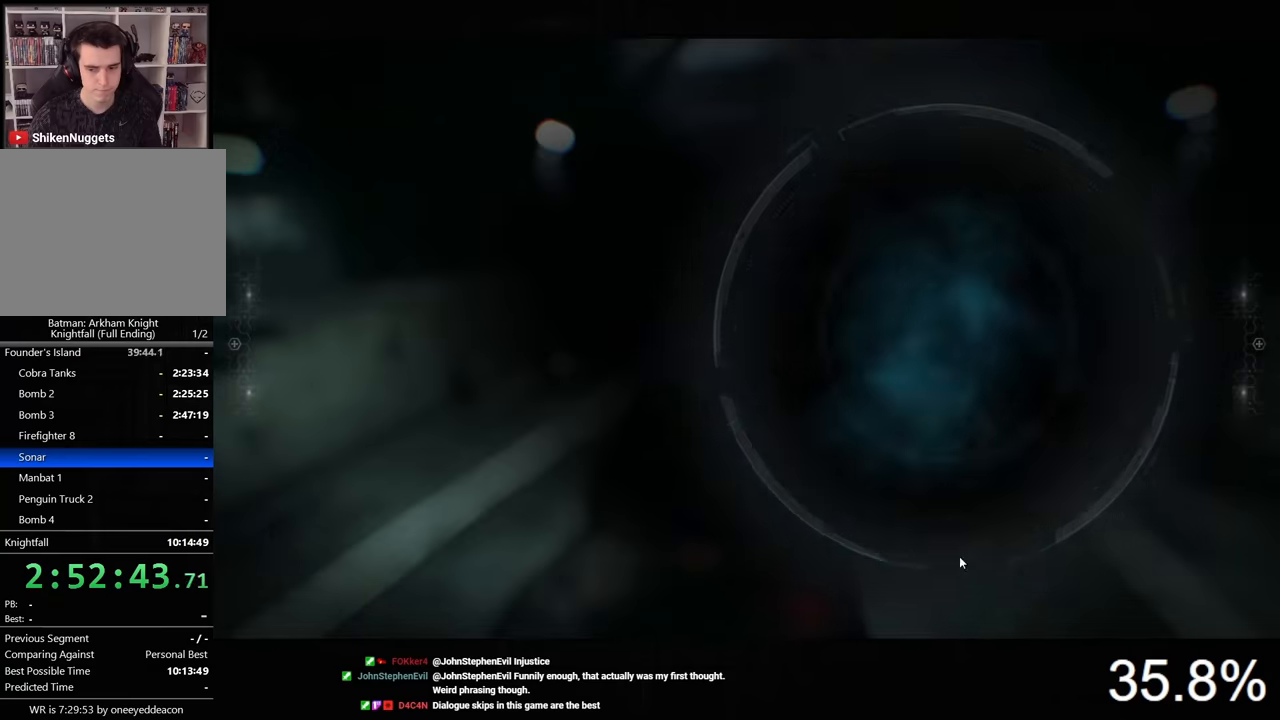
Gameplay with keyboard and mouse; each line is a JSON object with the keys and mouse buttons held at the frame after it. "events" lists presses ("down") and releases ("up") of "1", "2", "3", "4", "5", "a", "alt", "c", "caps_lock", "ctrl", "d", "e", "f", "g", "q", "r", "s", "shift", "space", "t", "tab", "v", "w", "x", "z", "mouse_left", "mouse_wheel" and "mouse_right" between this image and that frame as [ms after this image, input, new state], when the widget could be followed in between. "mouse_left", "mouse_wheel", "mouse_right" = the "left", "wheel", "right" buttons of the "mouse" list. No other keys are recorded. "wheel" means that the mouse wheel is clicked or scrolled. "mouse_move" is the direction in which the mouse moves at that frame (one of eight, or "still"), when it could be read.
{"keys": [], "mouse": [], "mouse_move": "left", "events": [[100, "v", "up"]]}
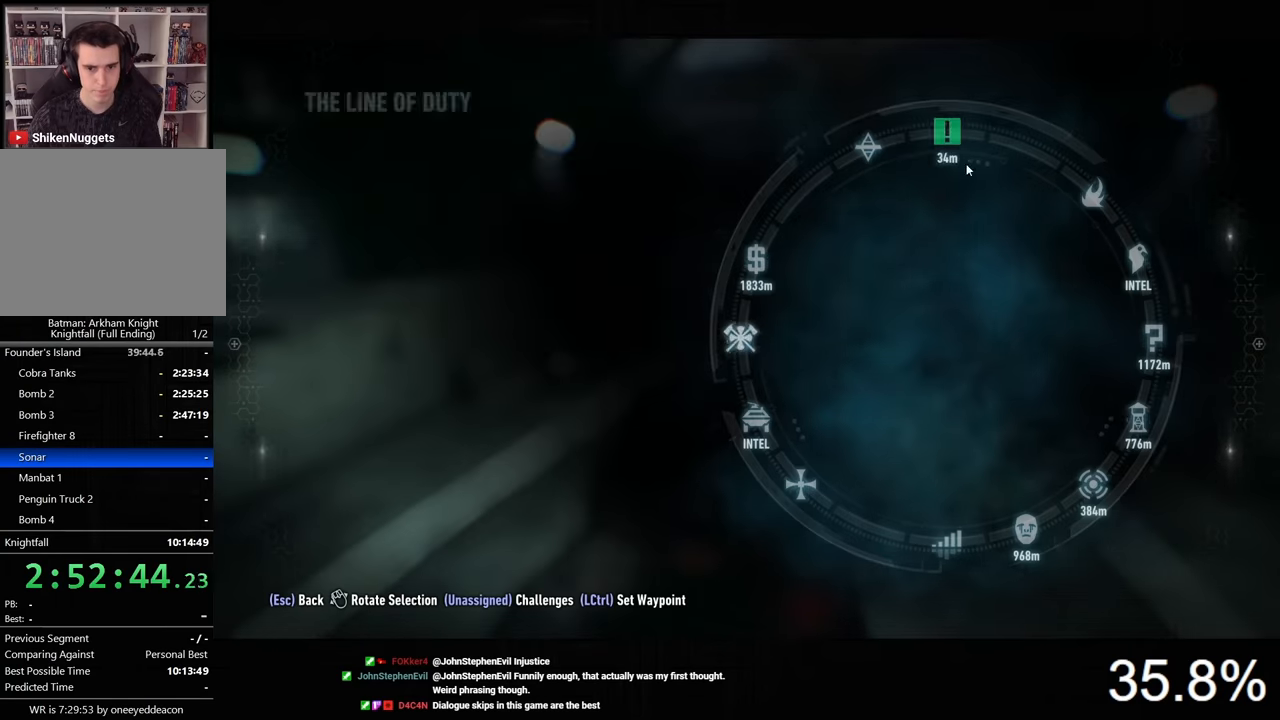
{"keys": [], "mouse": [], "mouse_move": "right", "events": []}
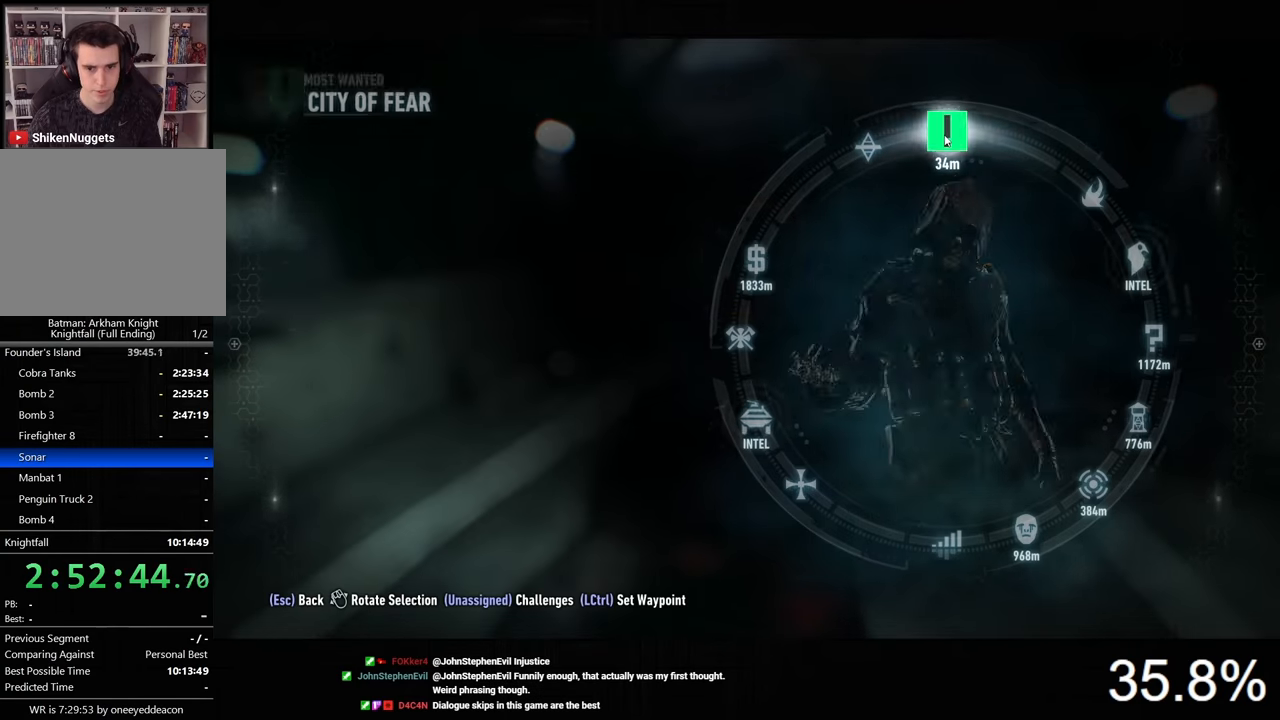
{"keys": ["s"], "mouse": ["right"], "mouse_move": "still", "events": [[133, "ctrl", "down"], [233, "ctrl", "up"], [433, "s", "down"], [466, "mouse_right", "down"]]}
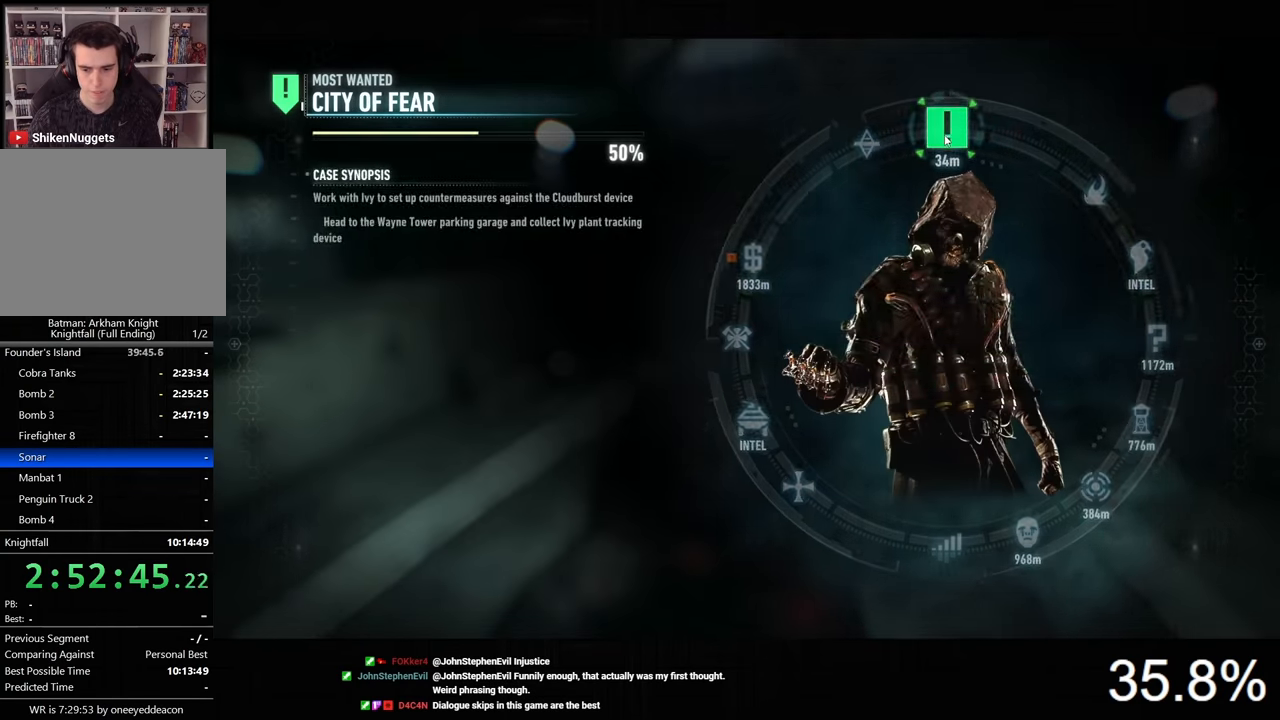
{"keys": ["s", "space"], "mouse": ["right"], "mouse_move": "still", "events": [[400, "space", "down"]]}
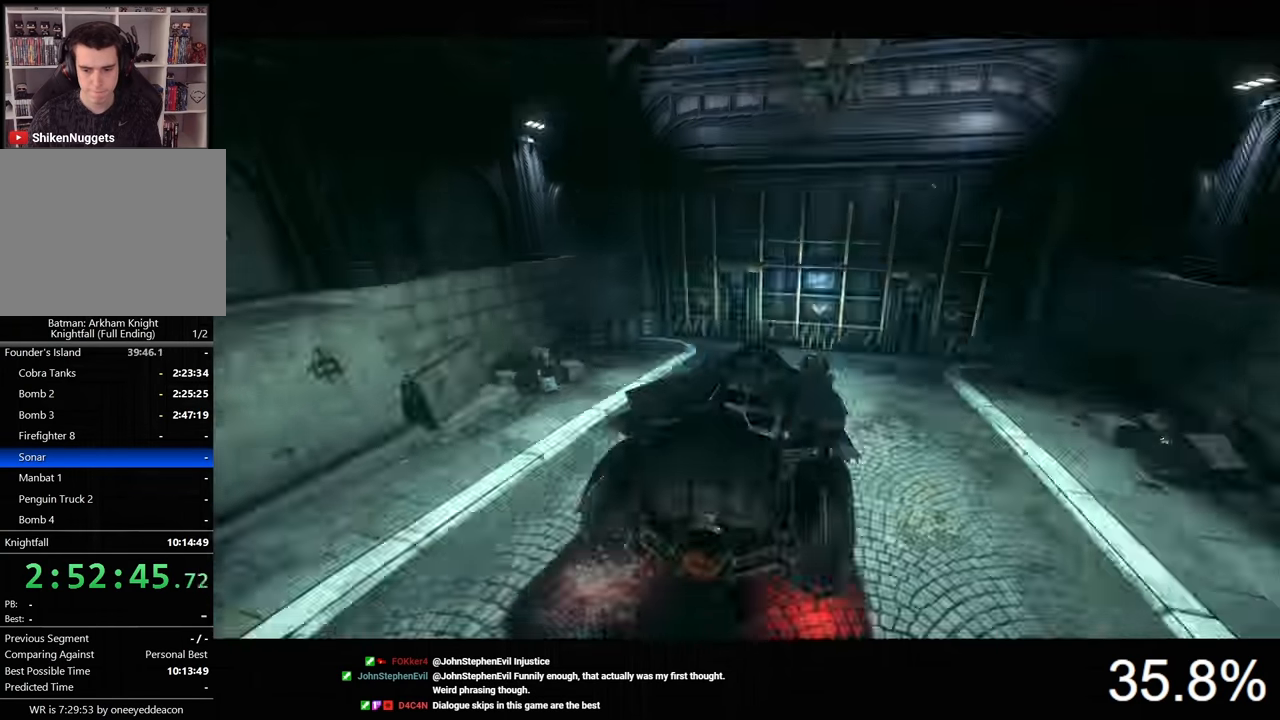
{"keys": ["s"], "mouse": ["right"], "mouse_move": "still", "events": [[33, "space", "up"], [100, "space", "down"], [200, "space", "up"]]}
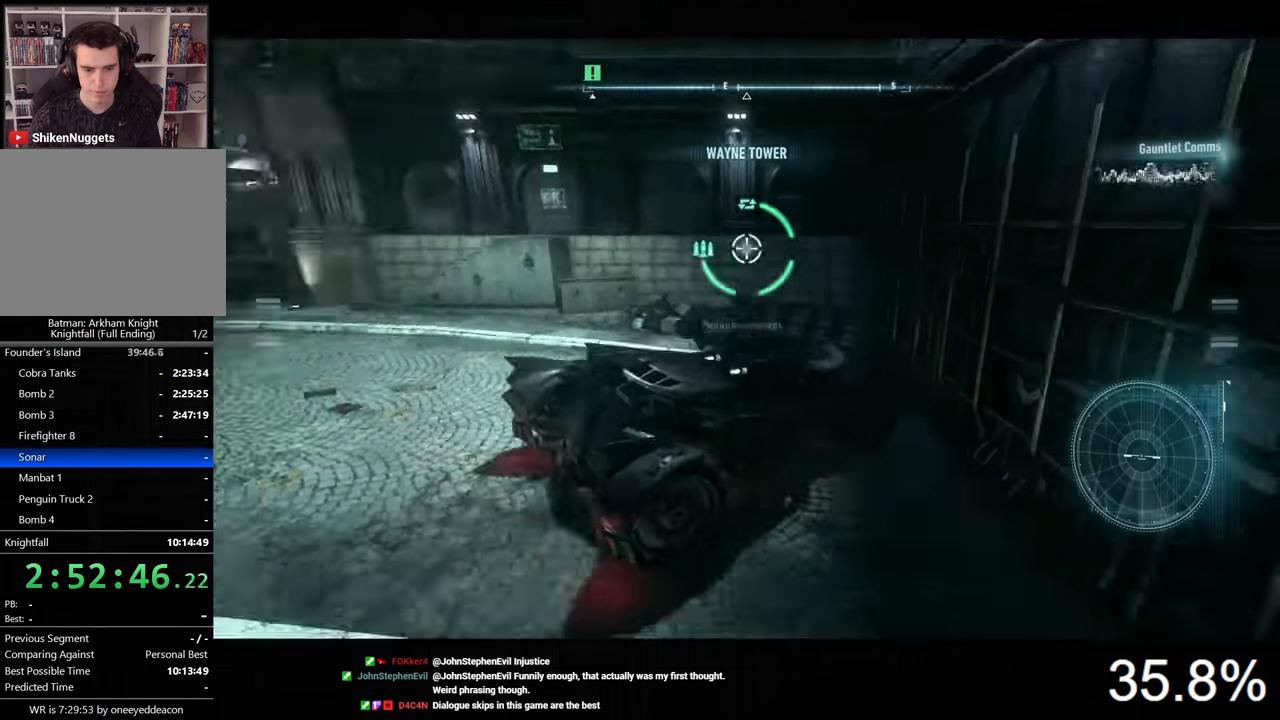
{"keys": [], "mouse": [], "mouse_move": "still", "events": [[133, "s", "up"], [200, "mouse_right", "up"]]}
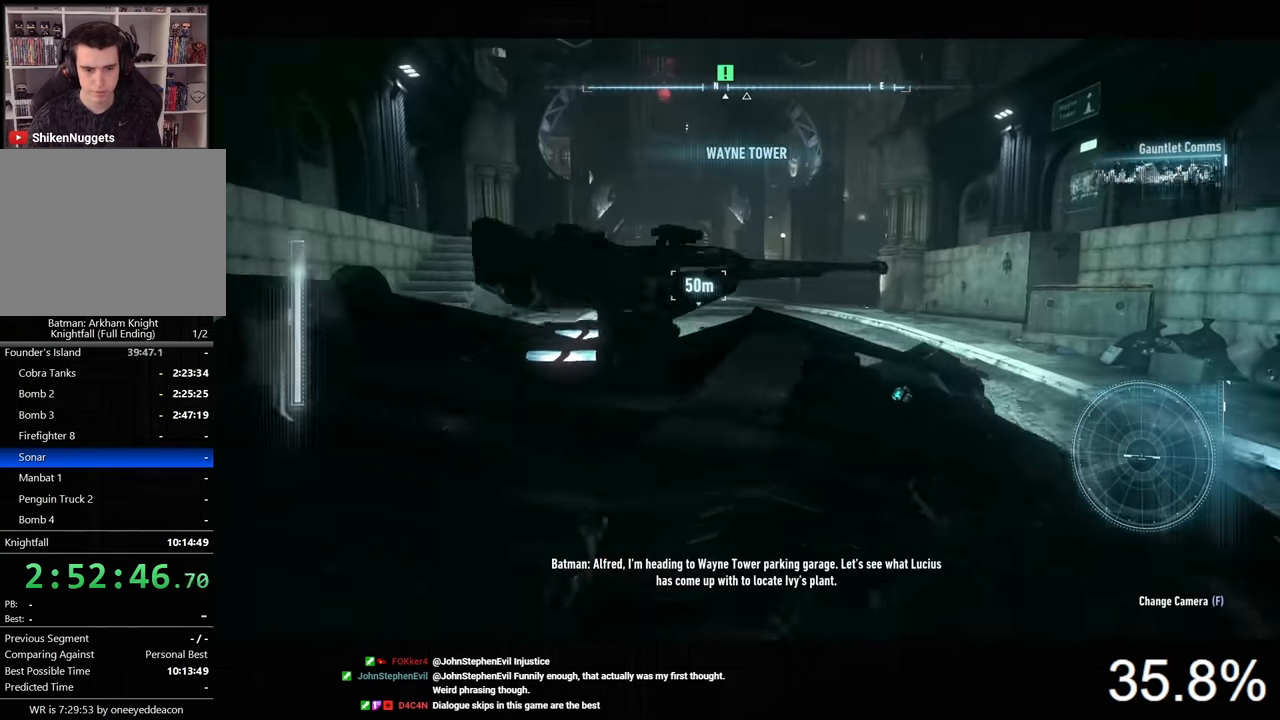
{"keys": ["w"], "mouse": ["right"], "mouse_move": "still", "events": [[66, "w", "down"], [300, "mouse_right", "down"]]}
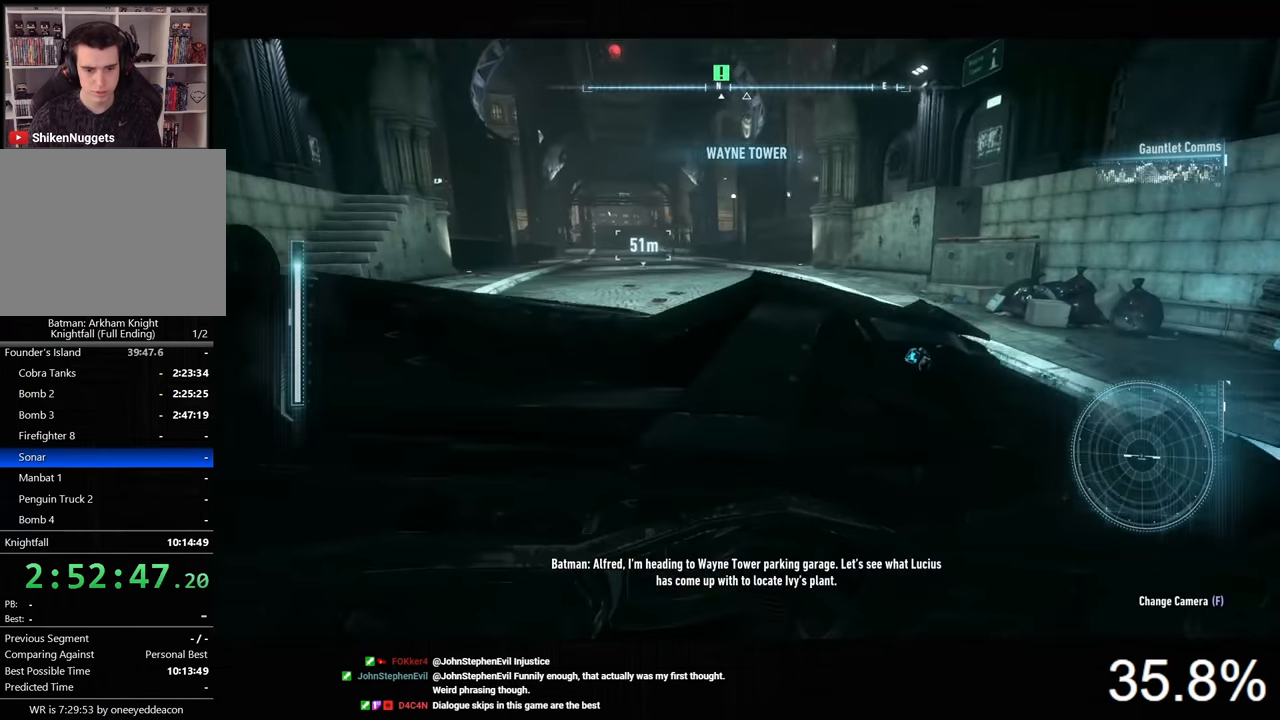
{"keys": ["a", "w"], "mouse": ["right"], "mouse_move": "still", "events": [[100, "a", "down"]]}
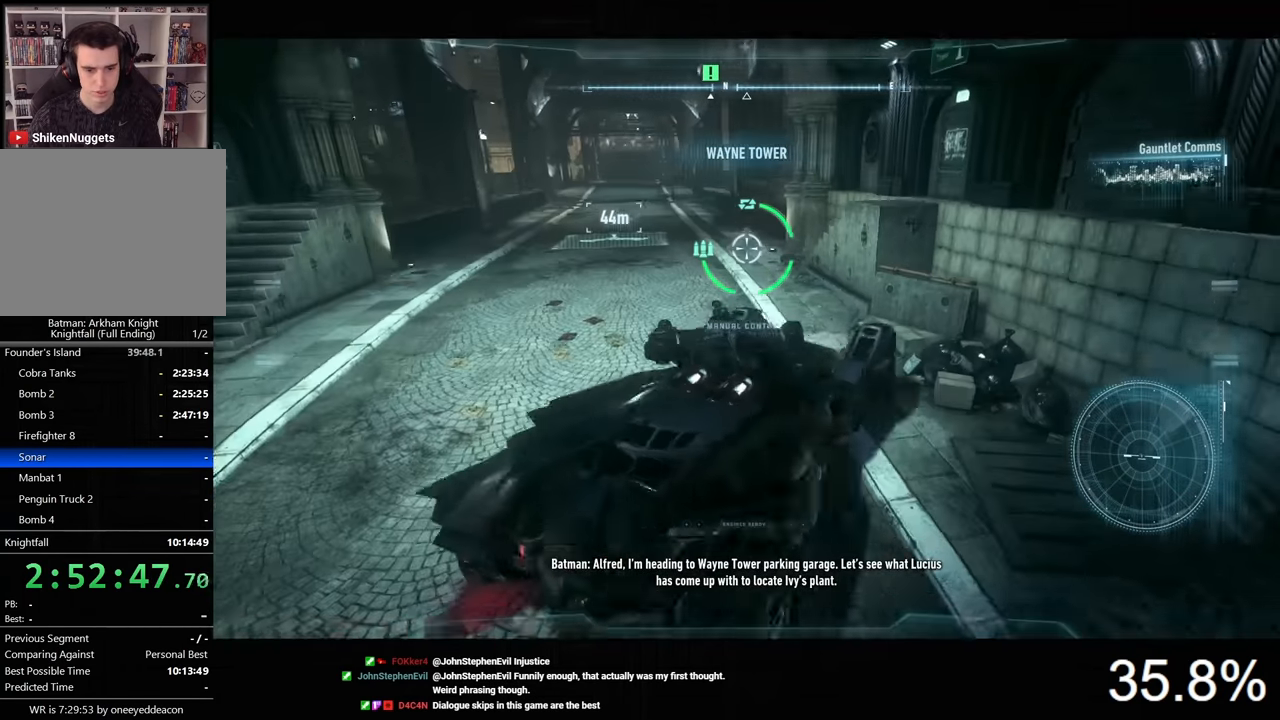
{"keys": ["space", "w"], "mouse": ["right"], "mouse_move": "down-left", "events": [[66, "a", "up"], [400, "space", "down"]]}
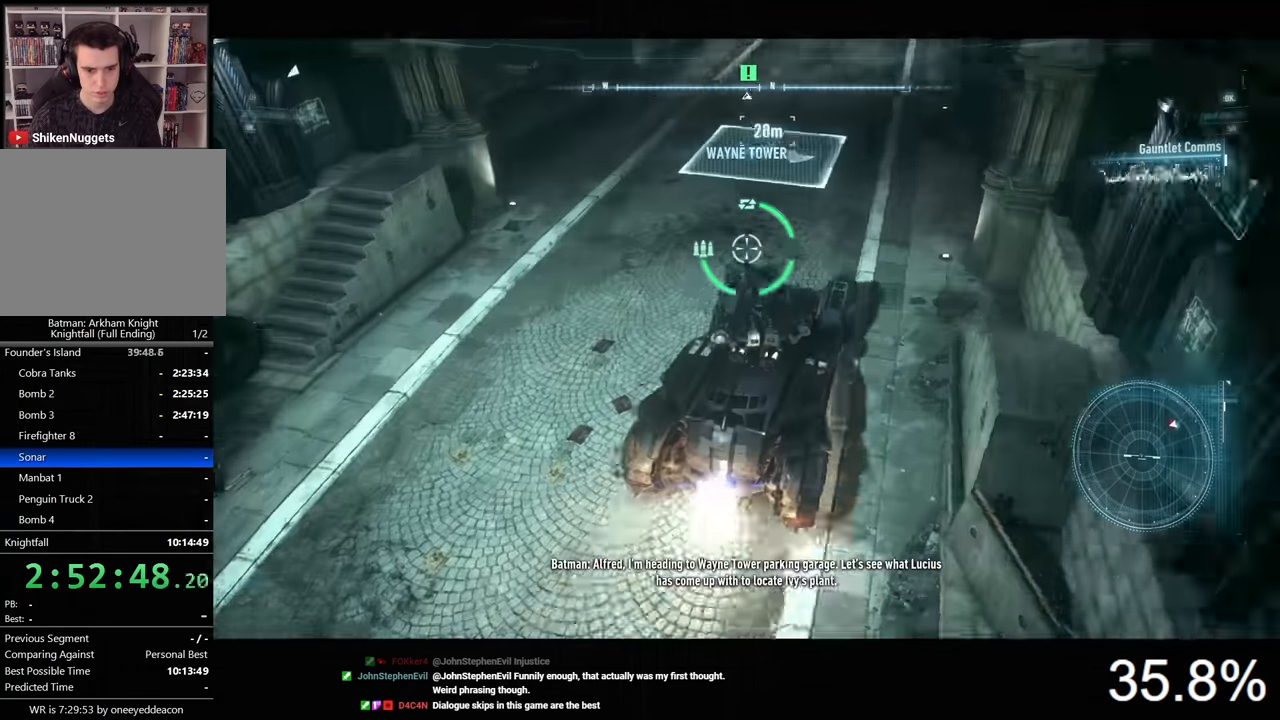
{"keys": ["w"], "mouse": ["right"], "mouse_move": "left", "events": [[33, "space", "up"]]}
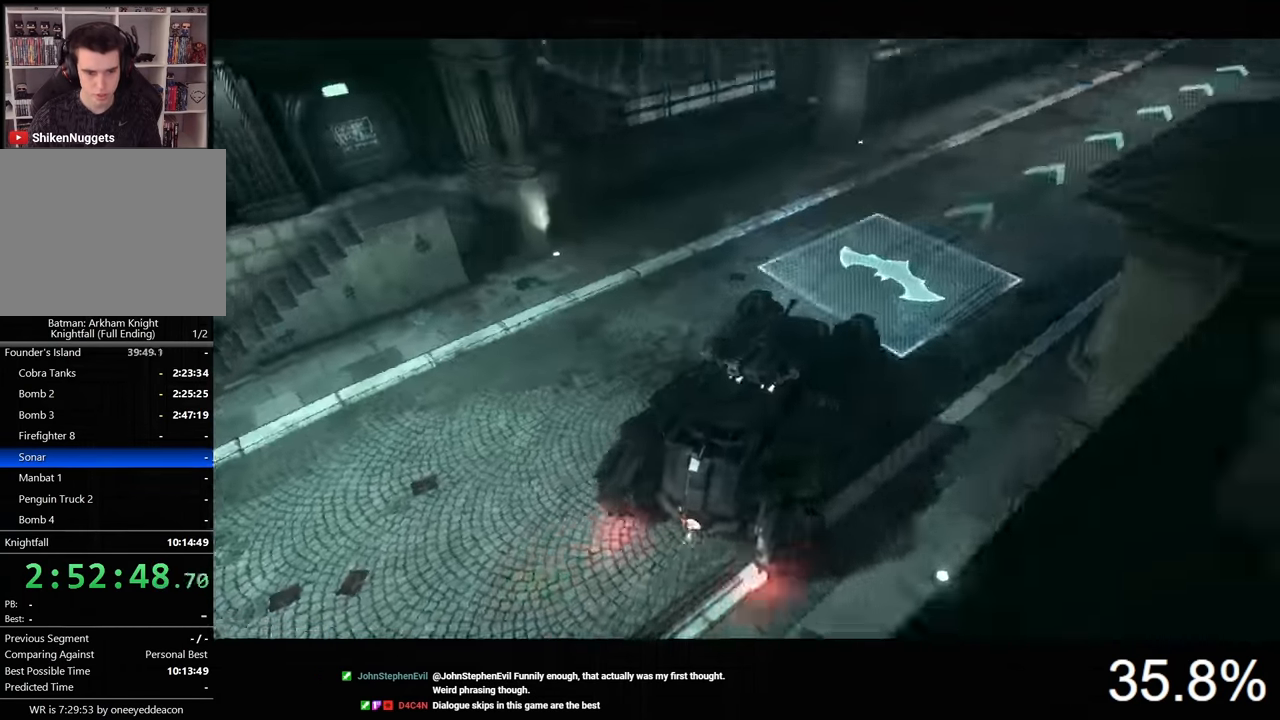
{"keys": [], "mouse": [], "mouse_move": "still", "events": [[133, "a", "down"], [133, "mouse_right", "up"], [233, "w", "up"], [300, "a", "up"]]}
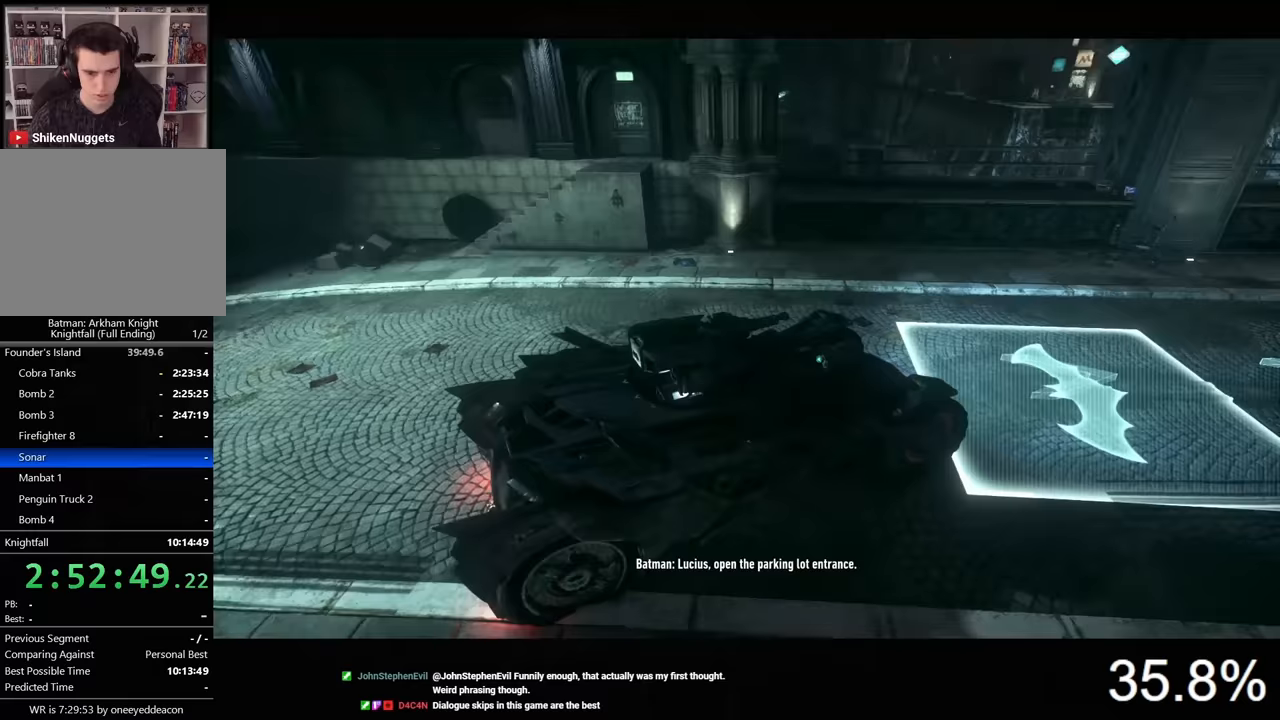
{"keys": [], "mouse": [], "mouse_move": "still", "events": []}
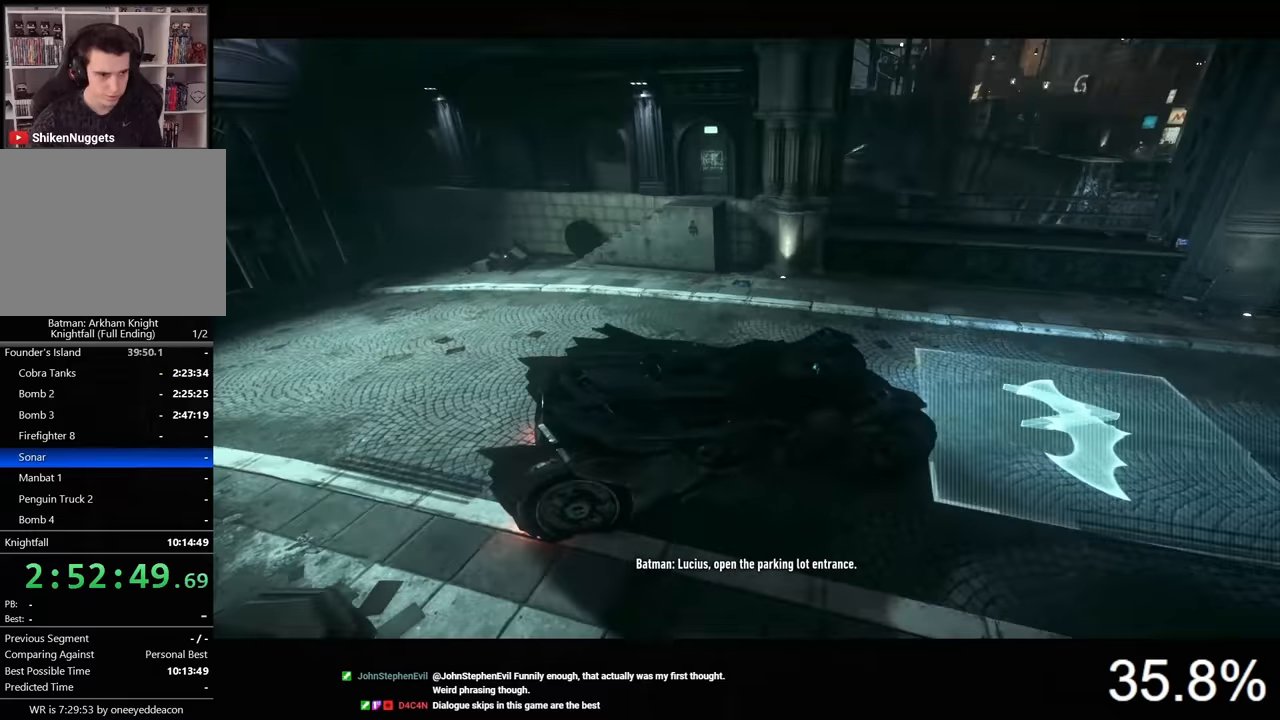
{"keys": [], "mouse": [], "mouse_move": "still", "events": []}
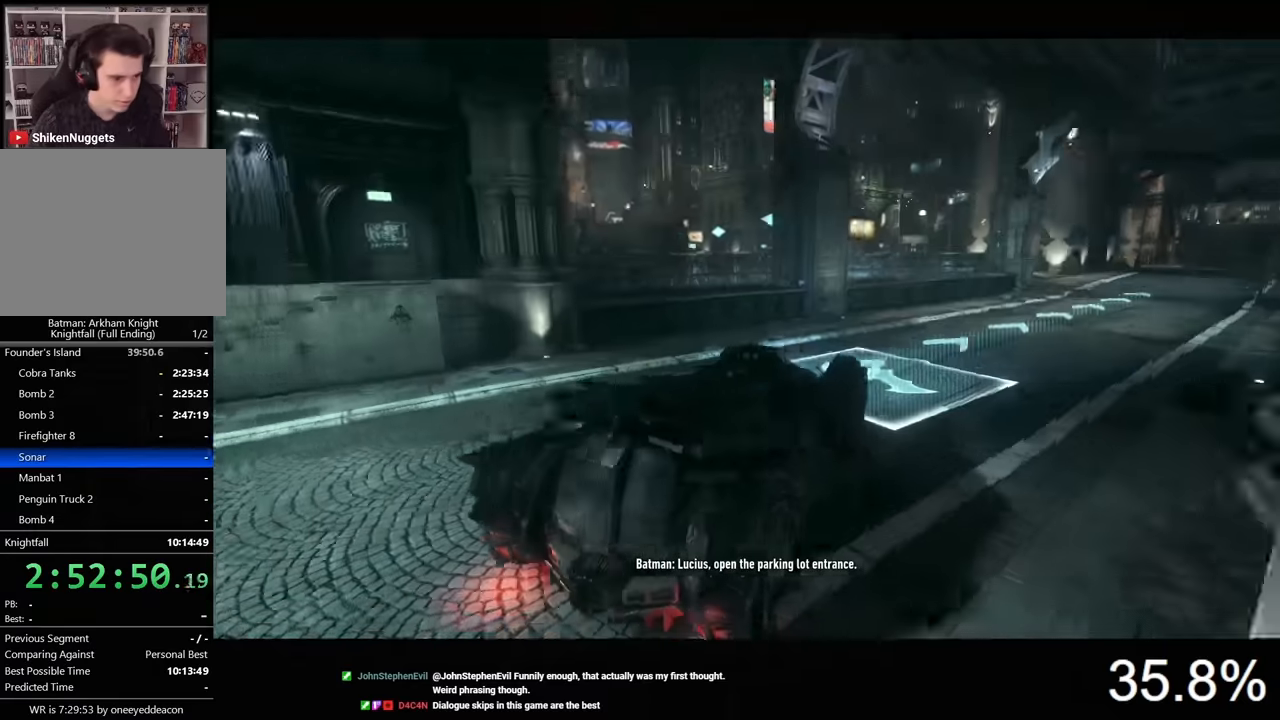
{"keys": [], "mouse": [], "mouse_move": "still", "events": []}
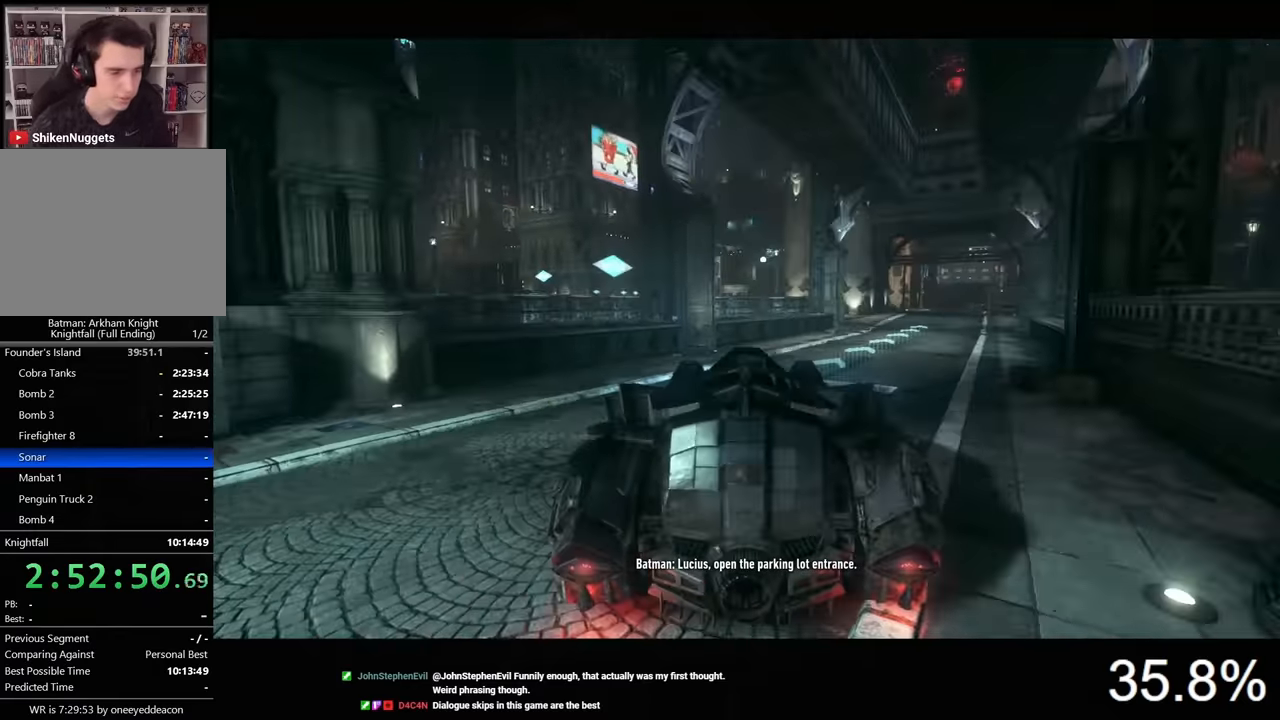
{"keys": [], "mouse": [], "mouse_move": "still", "events": []}
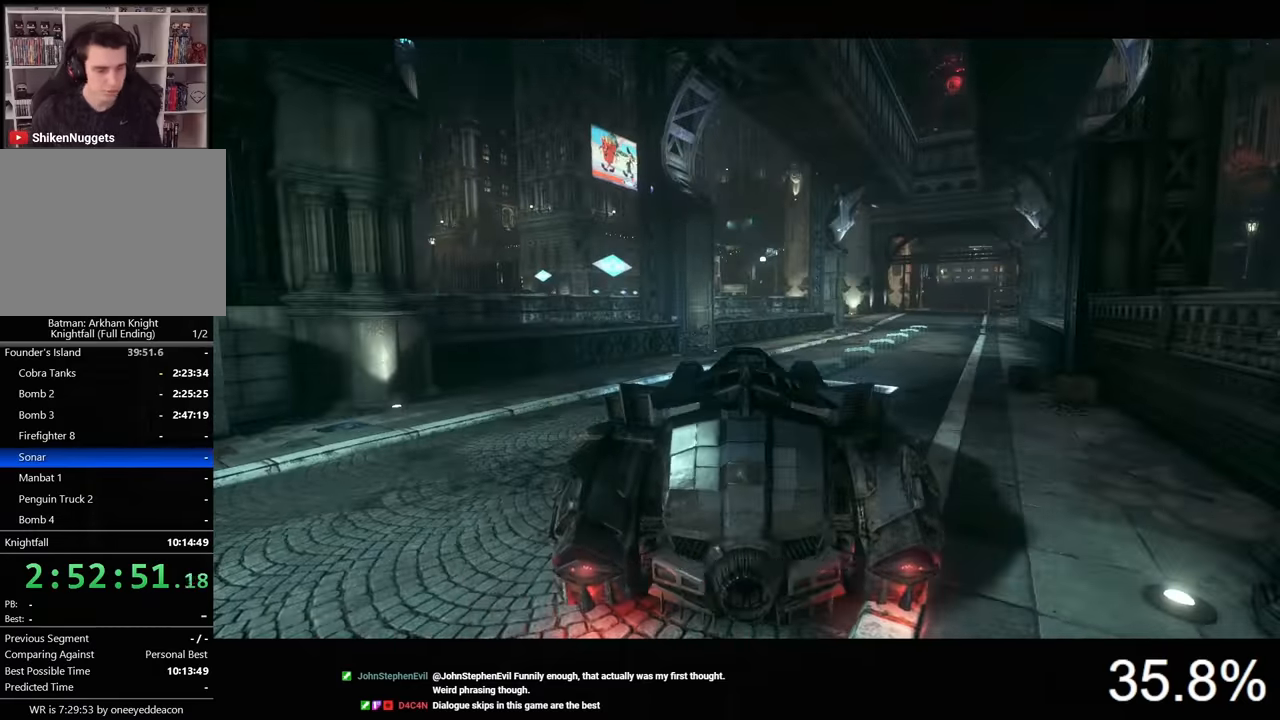
{"keys": [], "mouse": [], "mouse_move": "still", "events": []}
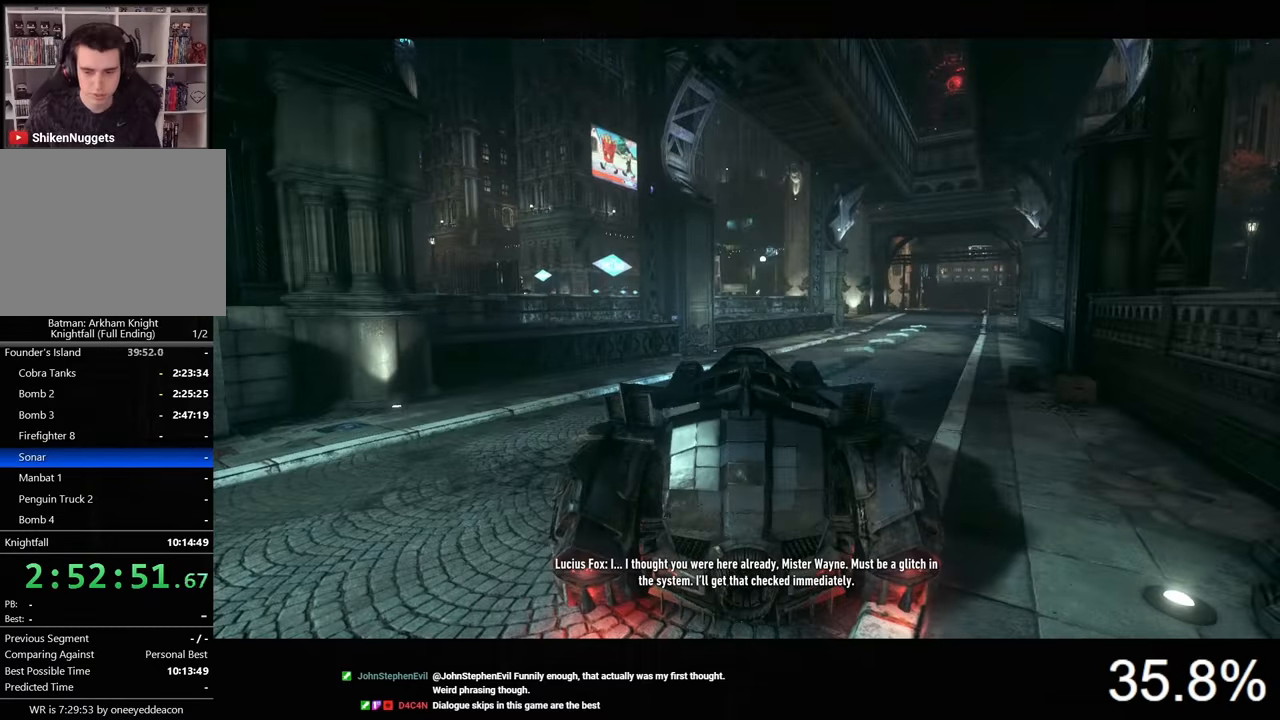
{"keys": [], "mouse": [], "mouse_move": "still", "events": []}
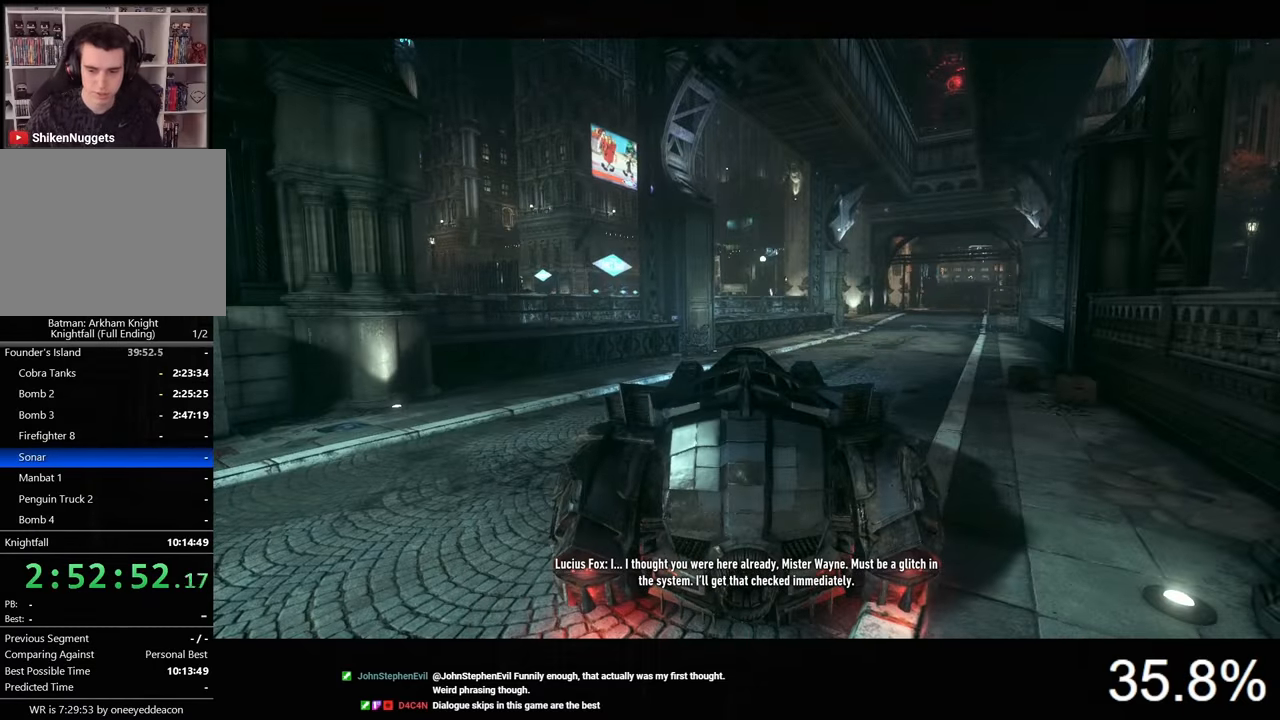
{"keys": ["a"], "mouse": [], "mouse_move": "still", "events": [[500, "a", "down"]]}
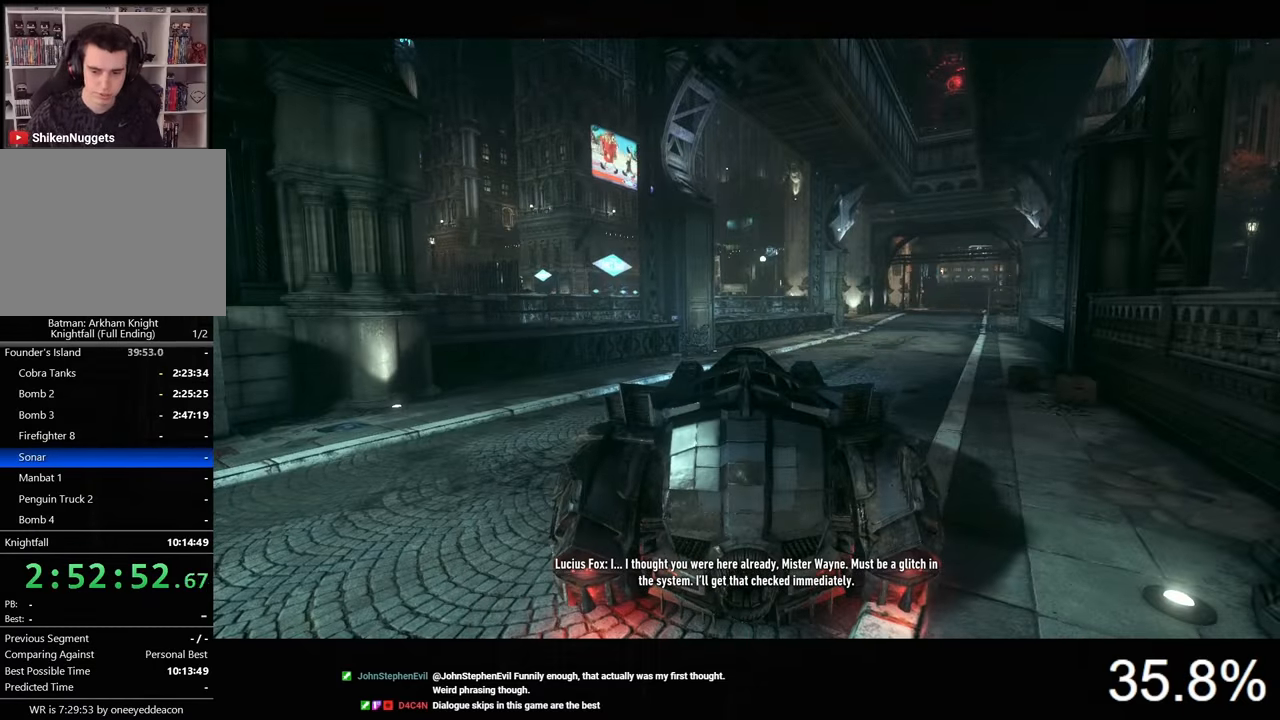
{"keys": ["a", "w"], "mouse": ["right"], "events": [[400, "w", "down"], [500, "mouse_right", "down"]]}
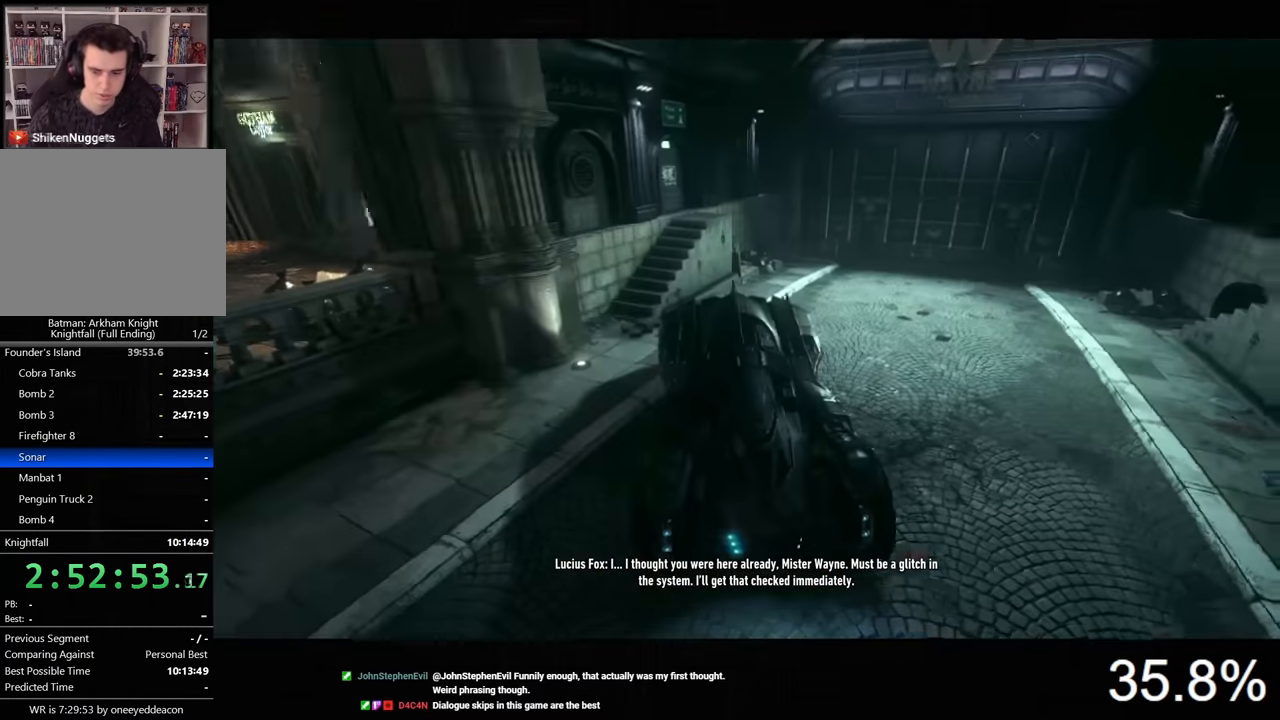
{"keys": ["d", "w"], "mouse": ["right"], "mouse_move": "still", "events": [[166, "a", "up"], [500, "d", "down"]]}
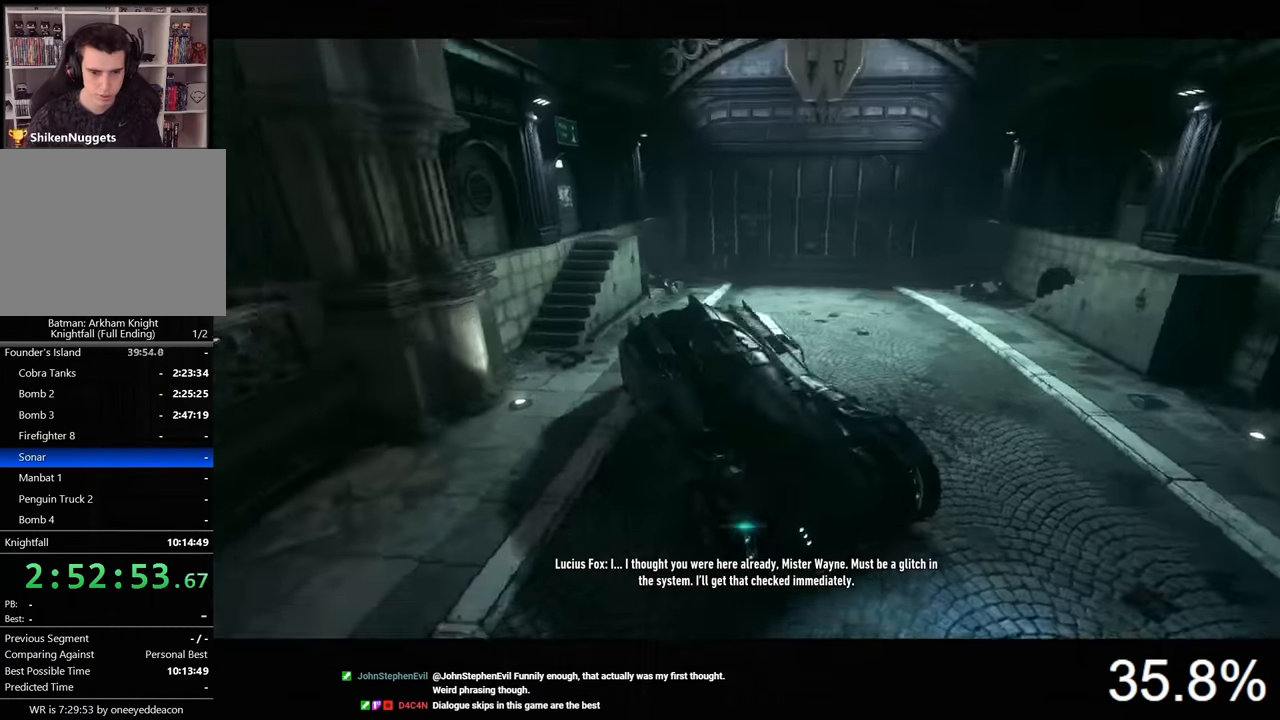
{"keys": ["w"], "mouse": ["right"], "mouse_move": "still", "events": [[300, "d", "up"]]}
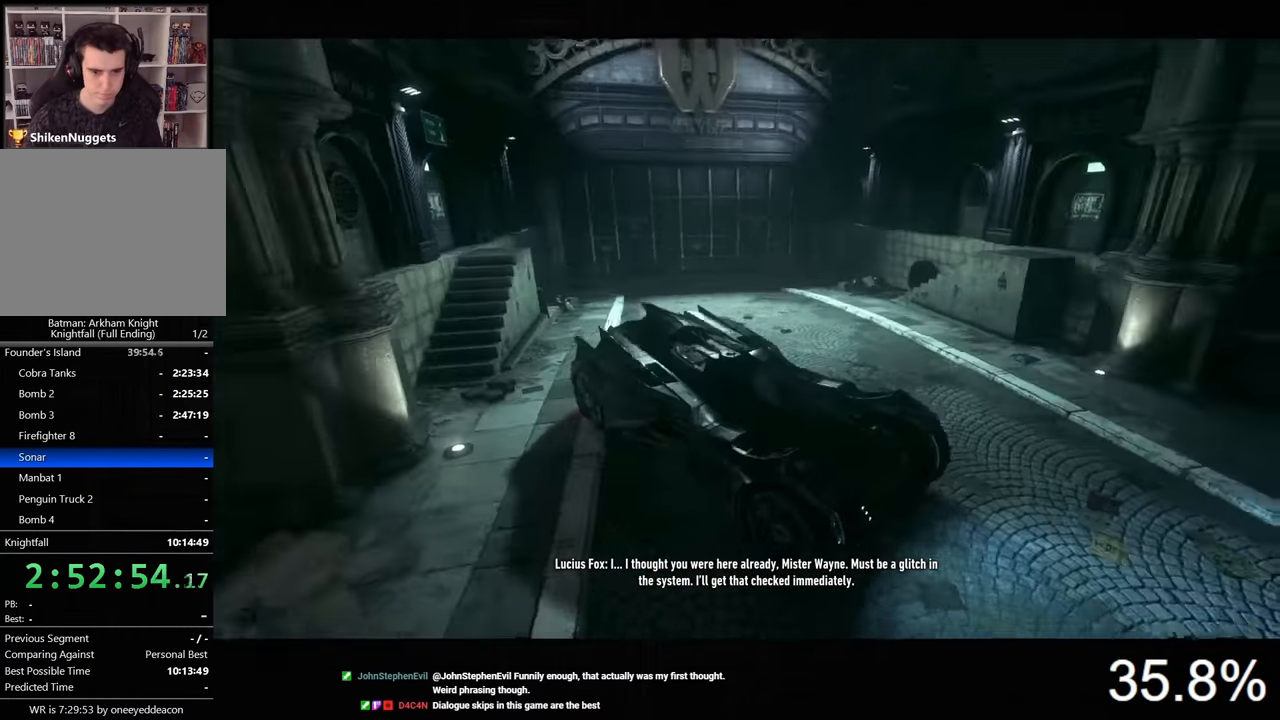
{"keys": ["a", "w"], "mouse": ["right"], "mouse_move": "still", "events": [[333, "a", "down"]]}
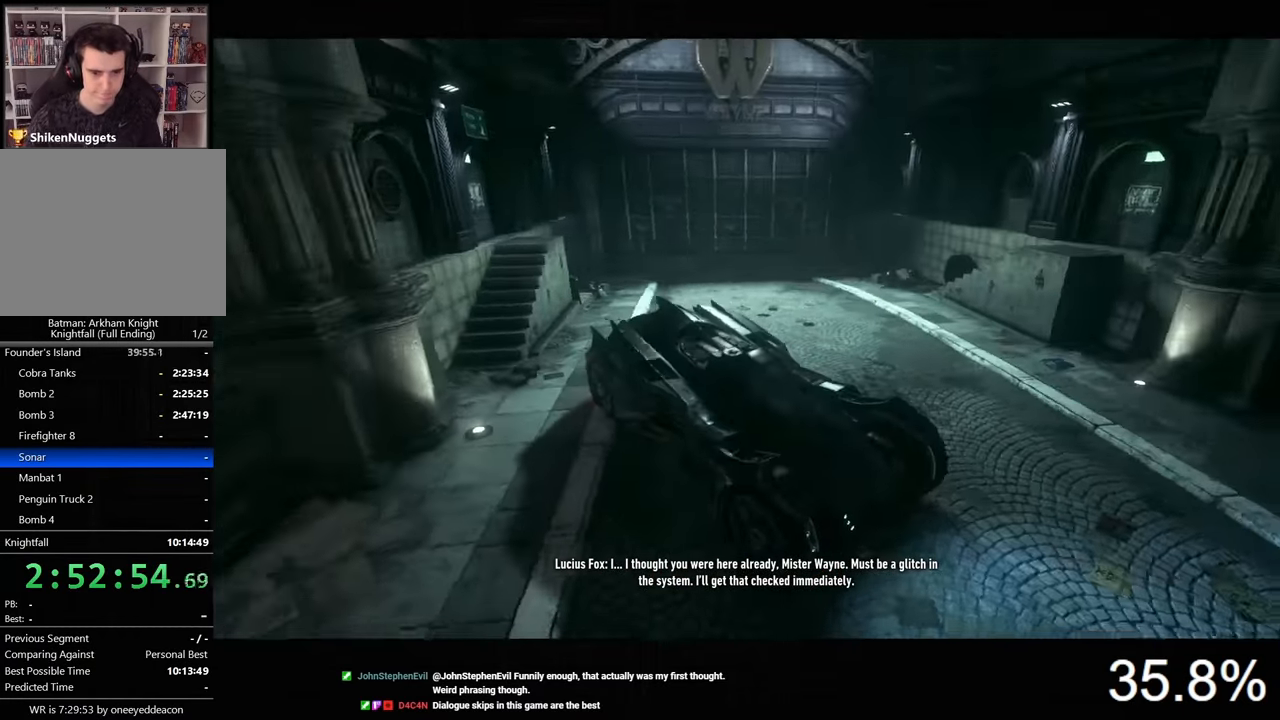
{"keys": ["a", "w"], "mouse": ["right"], "mouse_move": "still", "events": [[100, "a", "up"], [333, "a", "down"]]}
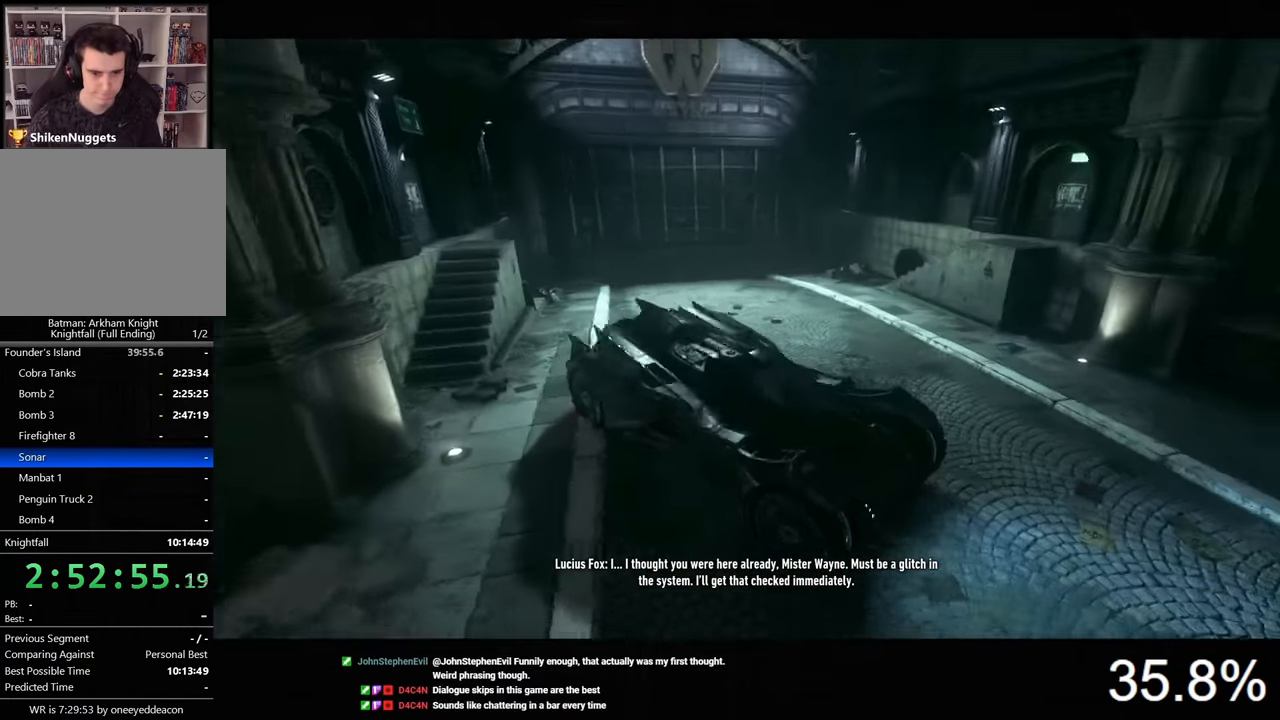
{"keys": ["a", "w"], "mouse": ["right"], "mouse_move": "still", "events": [[66, "a", "up"], [266, "a", "down"]]}
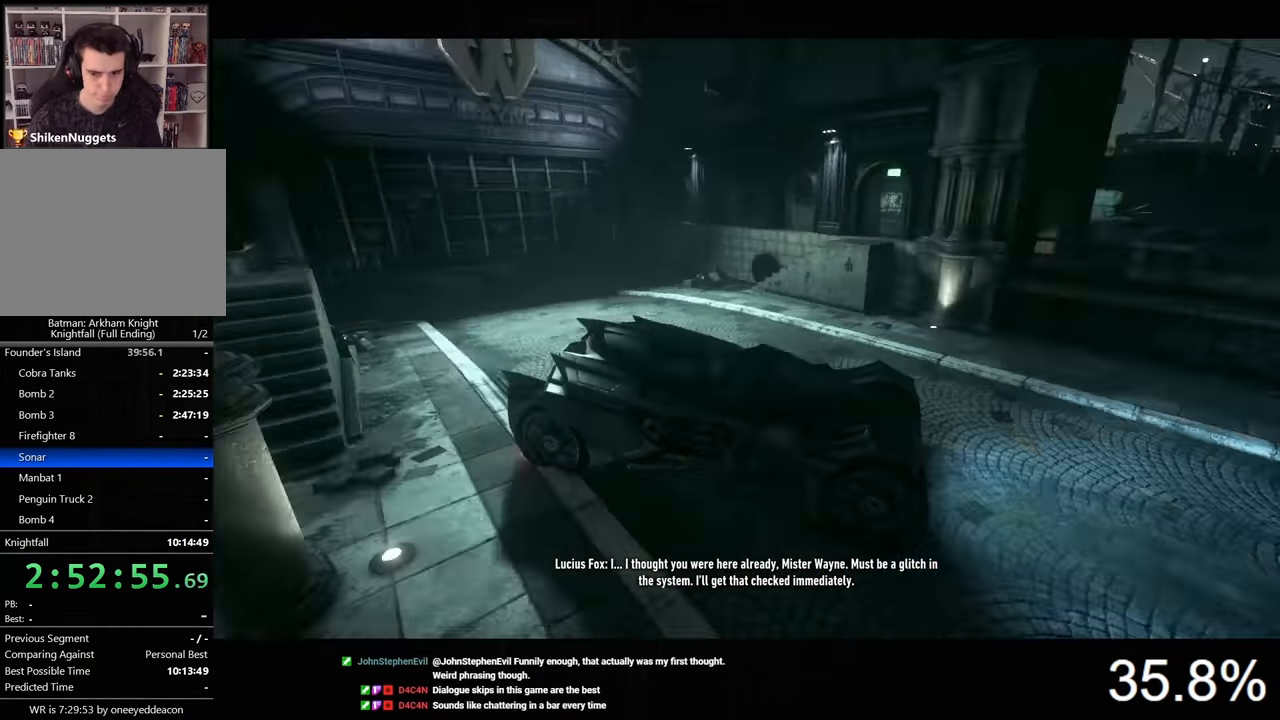
{"keys": ["w"], "mouse": ["right"], "mouse_move": "still", "events": [[466, "a", "up"]]}
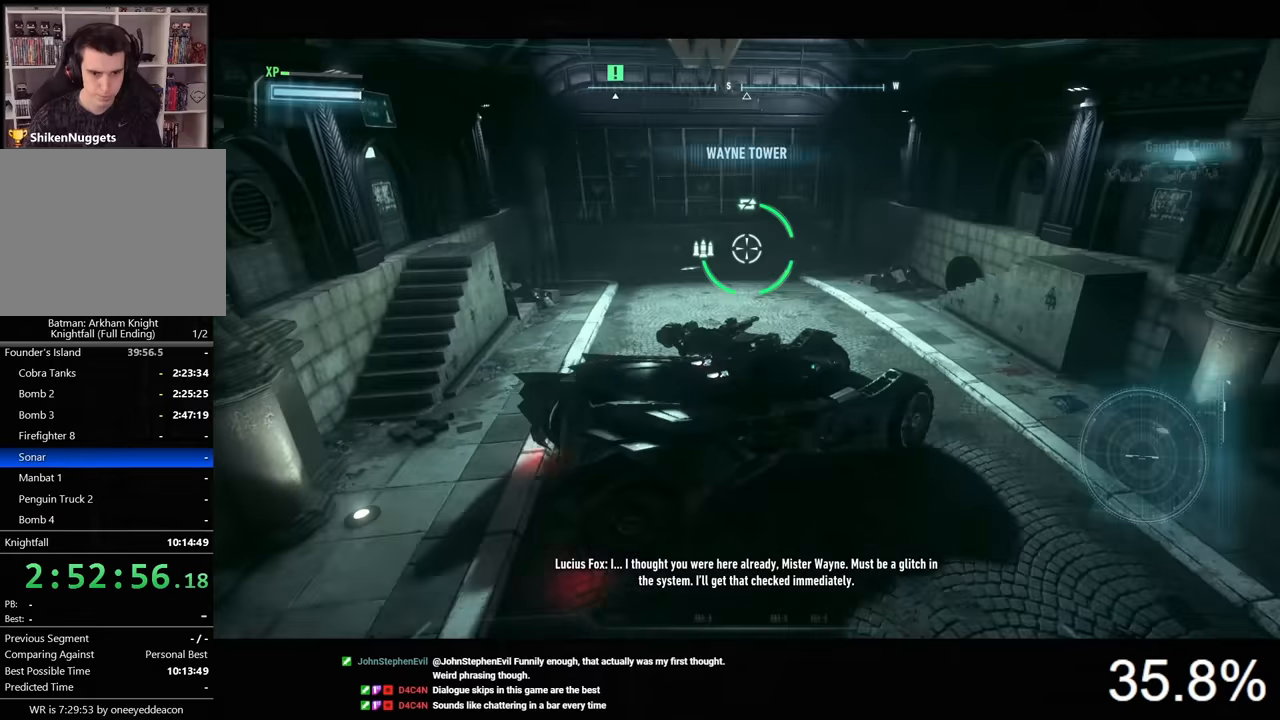
{"keys": ["d", "w"], "mouse": [], "mouse_move": "still", "events": [[133, "mouse_right", "up"], [233, "d", "down"]]}
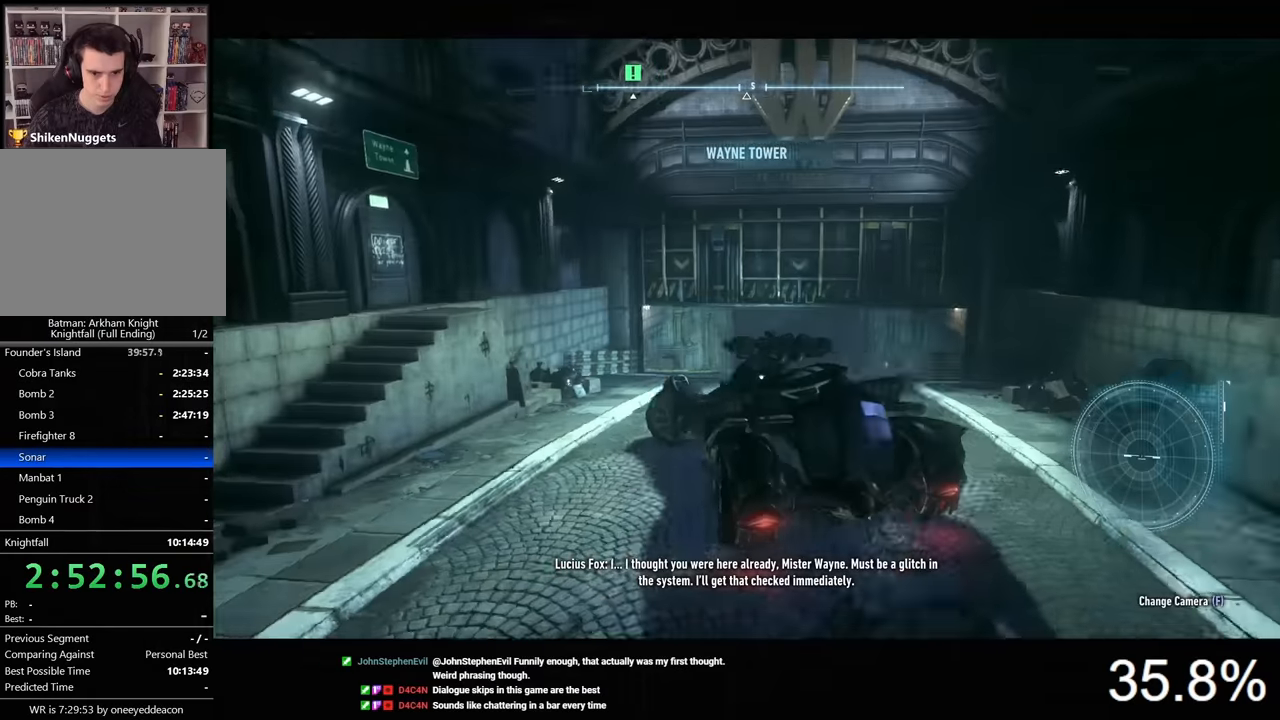
{"keys": ["w"], "mouse": [], "mouse_move": "still", "events": [[233, "d", "up"], [400, "d", "down"], [500, "d", "up"]]}
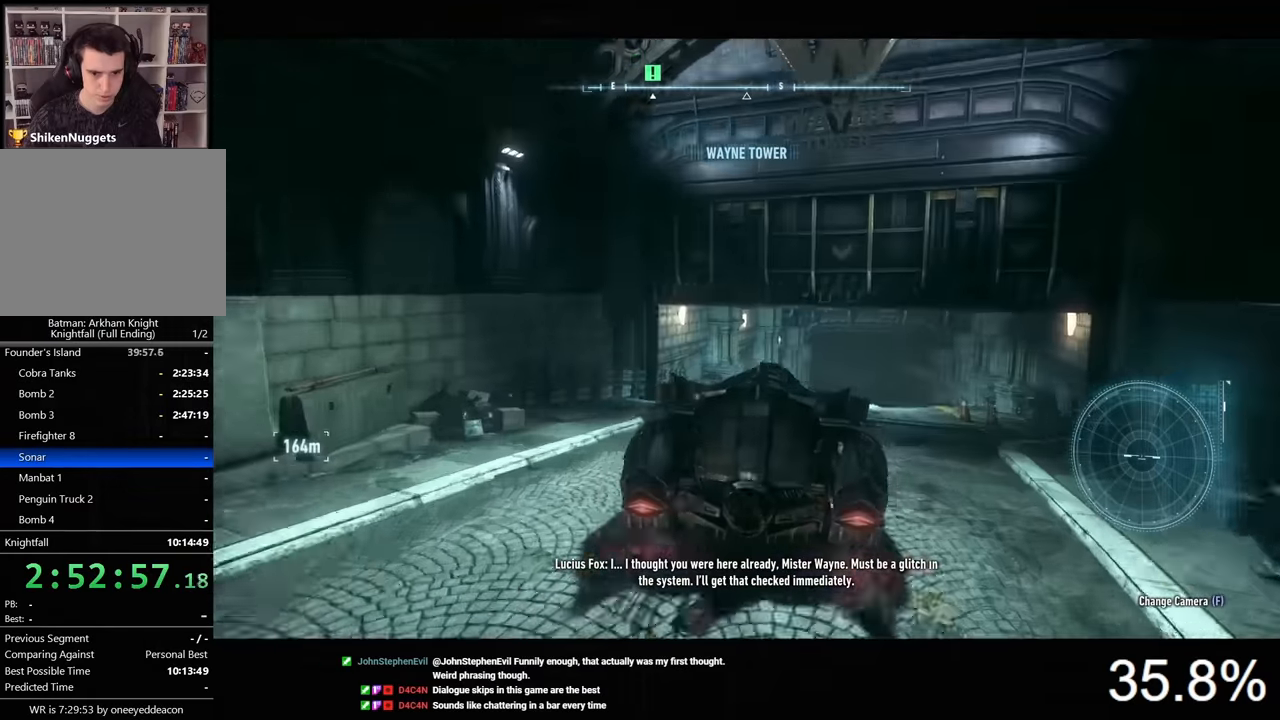
{"keys": ["w"], "mouse": ["left"], "mouse_move": "still", "events": [[100, "mouse_left", "down"], [300, "a", "down"], [466, "a", "up"]]}
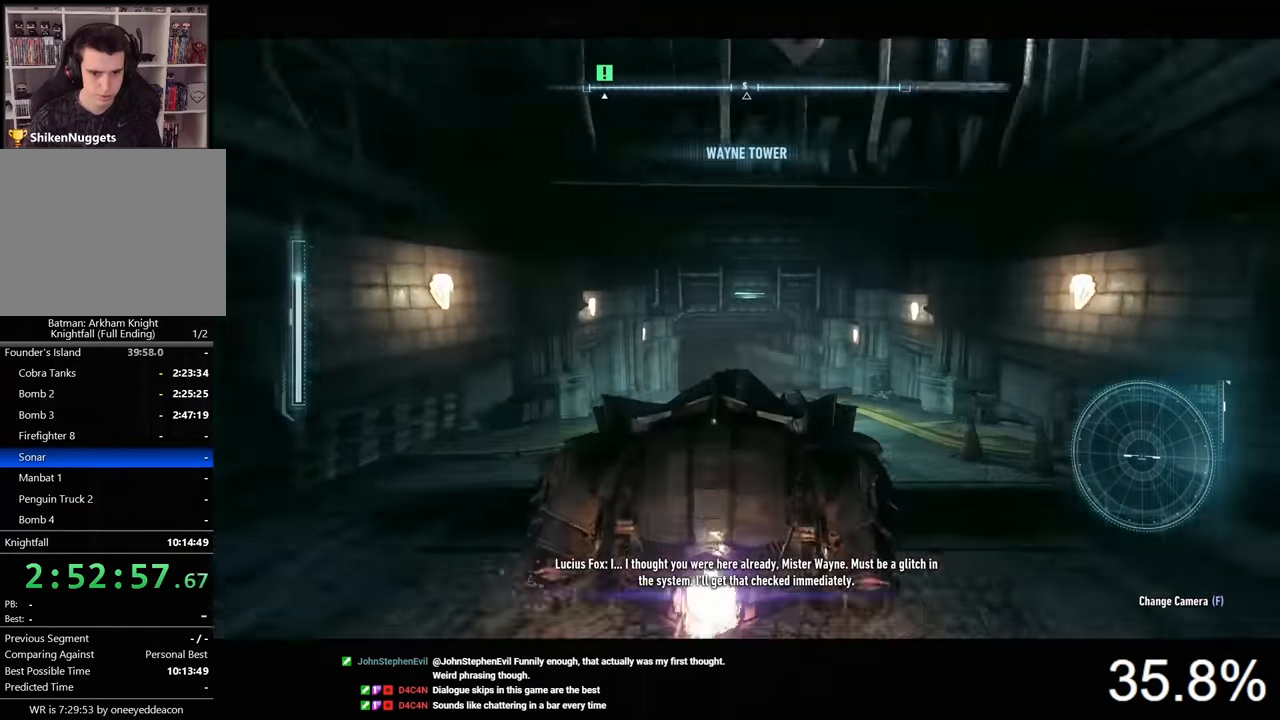
{"keys": ["w"], "mouse": ["left"], "mouse_move": "still", "events": [[200, "a", "down"], [333, "a", "up"]]}